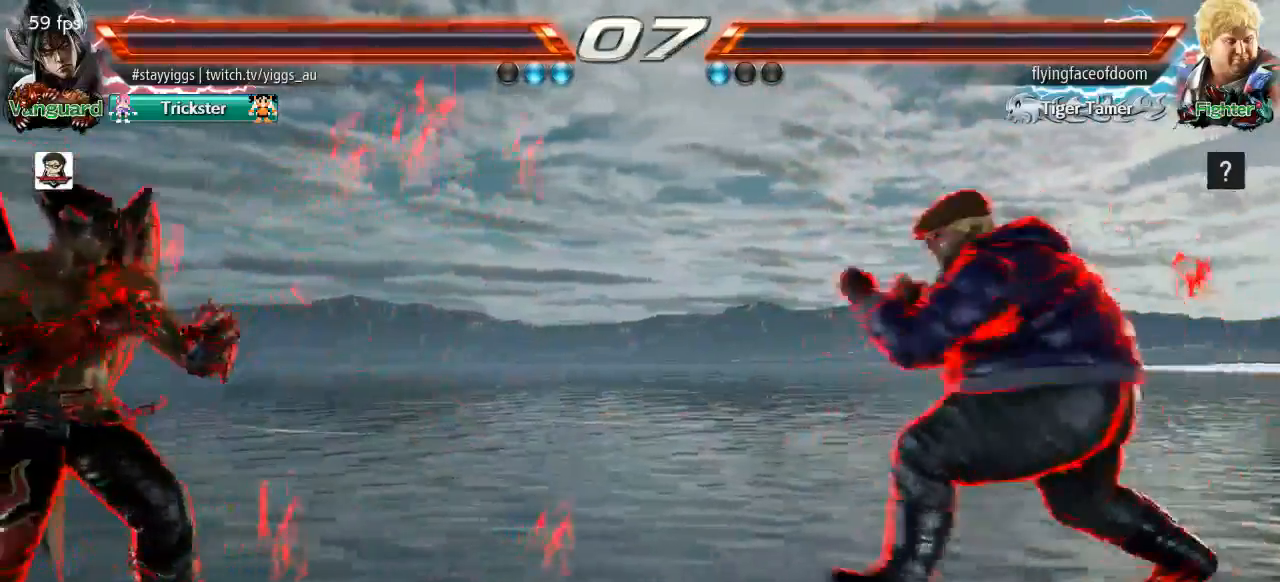
Gameplay with a controller (arcade stick); each line is a JSON object with the inputs held at the frame after it. "events" lists button and stick changes between this image and that frame as [ms after this image, input, new state], when the widget could be followed in between. Not read: L3 R3 SELECT START.
{"buttons": [], "left_stick": "left", "events": [[50, "left_stick", "center"], [117, "left_stick", "right"], [283, "left_stick", "left"]]}
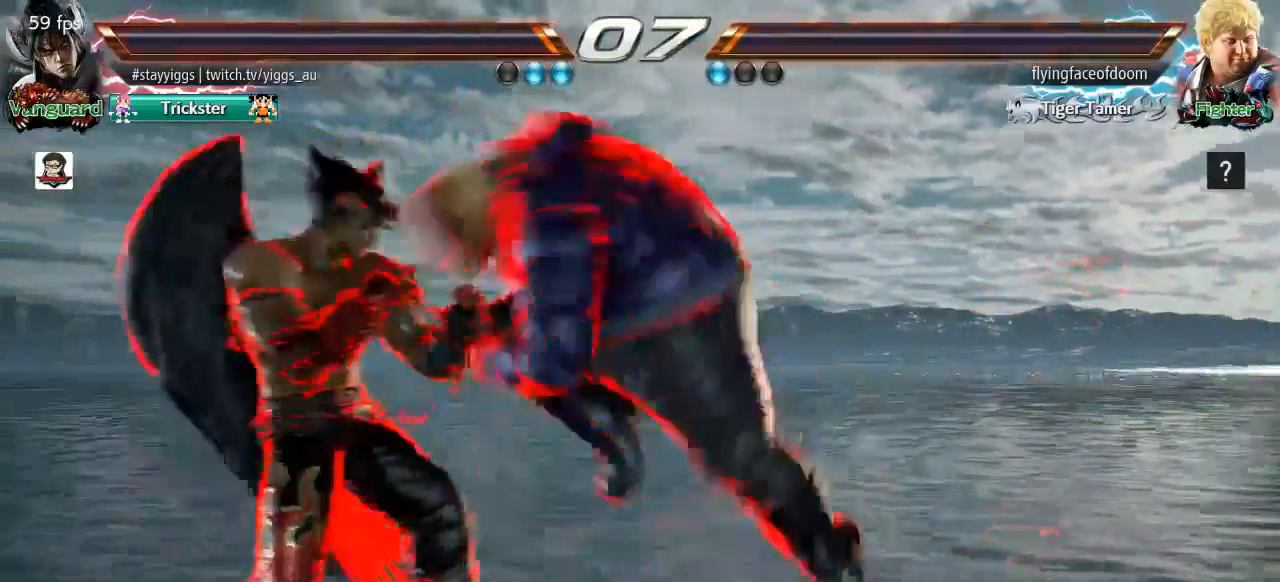
{"buttons": [], "left_stick": "left", "events": []}
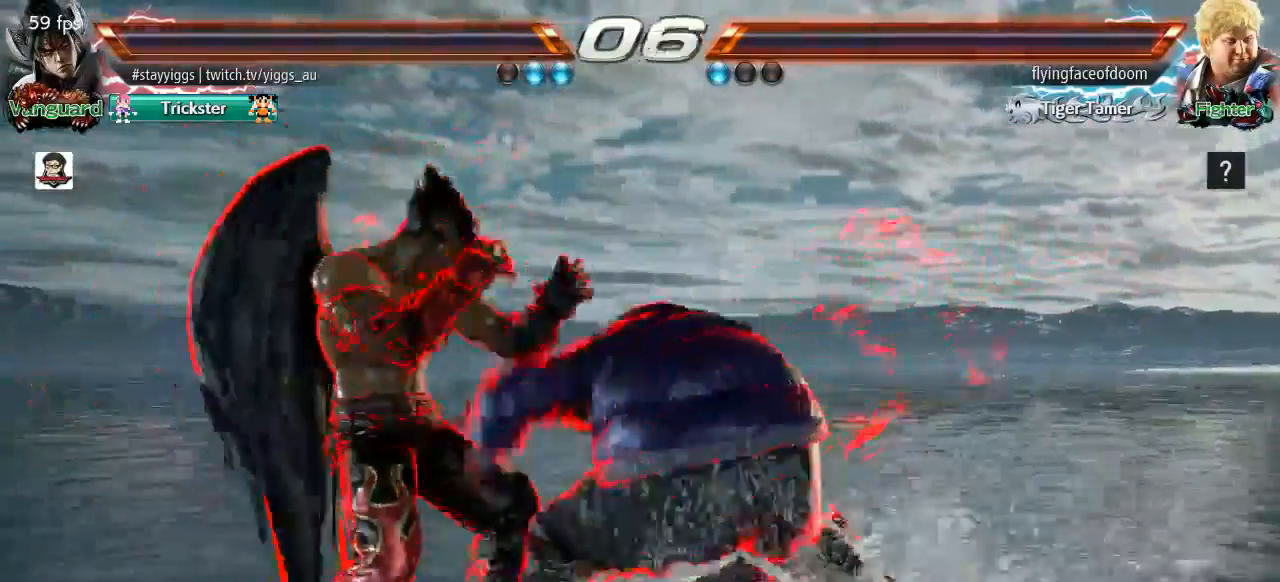
{"buttons": ["CIRCLE"], "left_stick": "down", "events": [[33, "R2", "down"], [117, "R2", "up"], [383, "left_stick", "down"], [417, "CIRCLE", "down"]]}
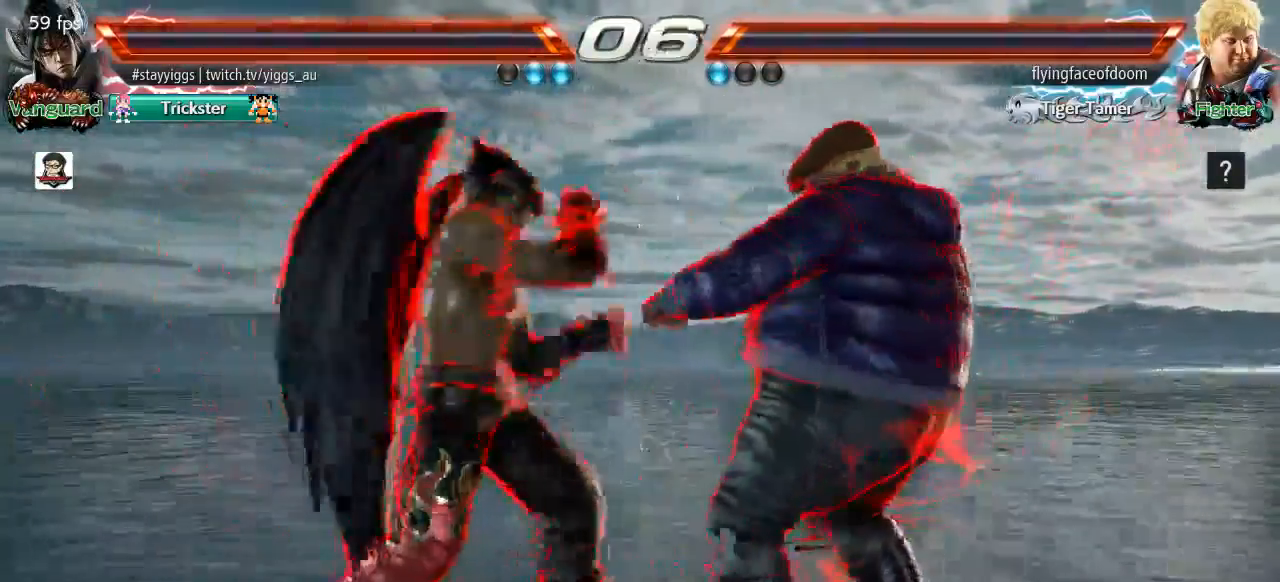
{"buttons": [], "left_stick": "center", "events": [[17, "CIRCLE", "up"], [383, "left_stick", "center"]]}
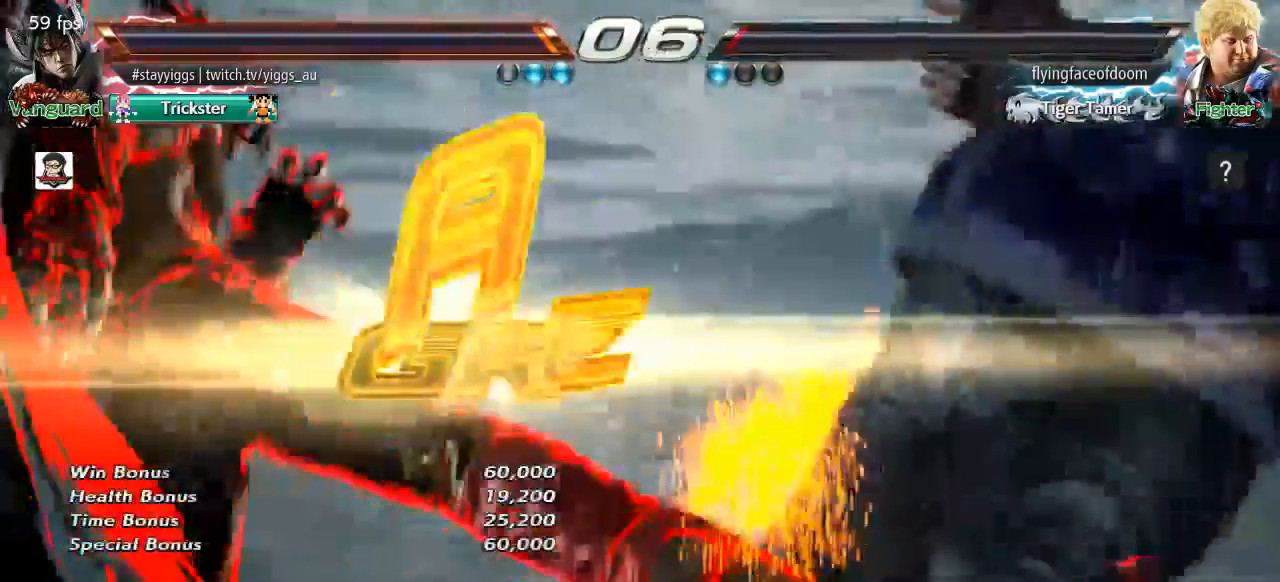
{"buttons": [], "left_stick": "center", "events": []}
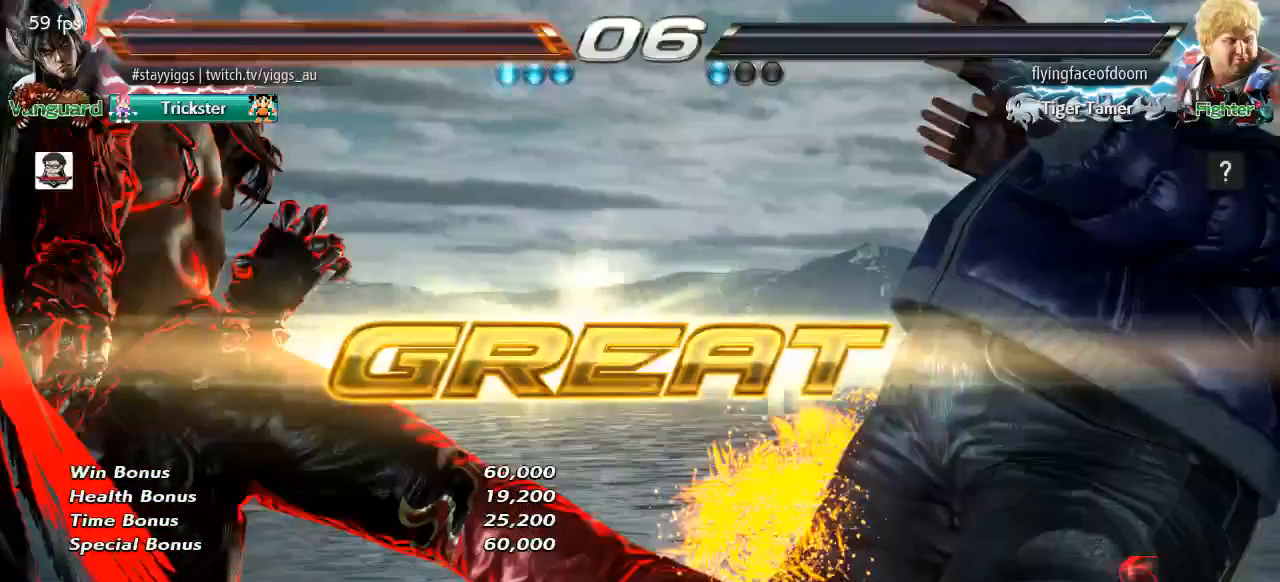
{"buttons": [], "left_stick": "center", "events": []}
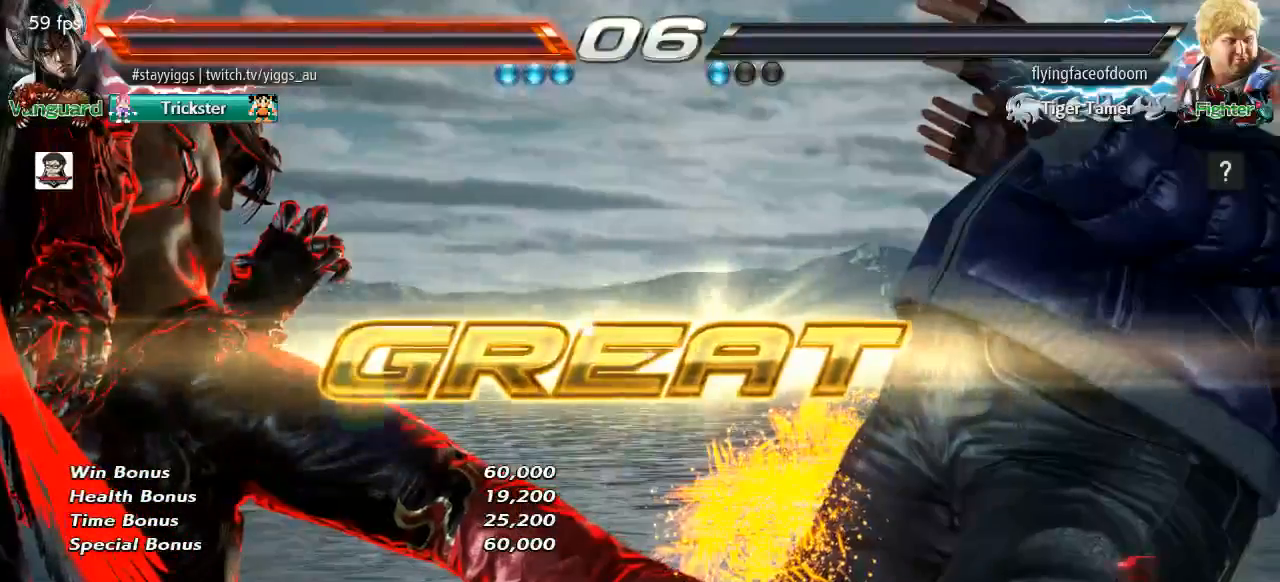
{"buttons": [], "left_stick": "center", "events": []}
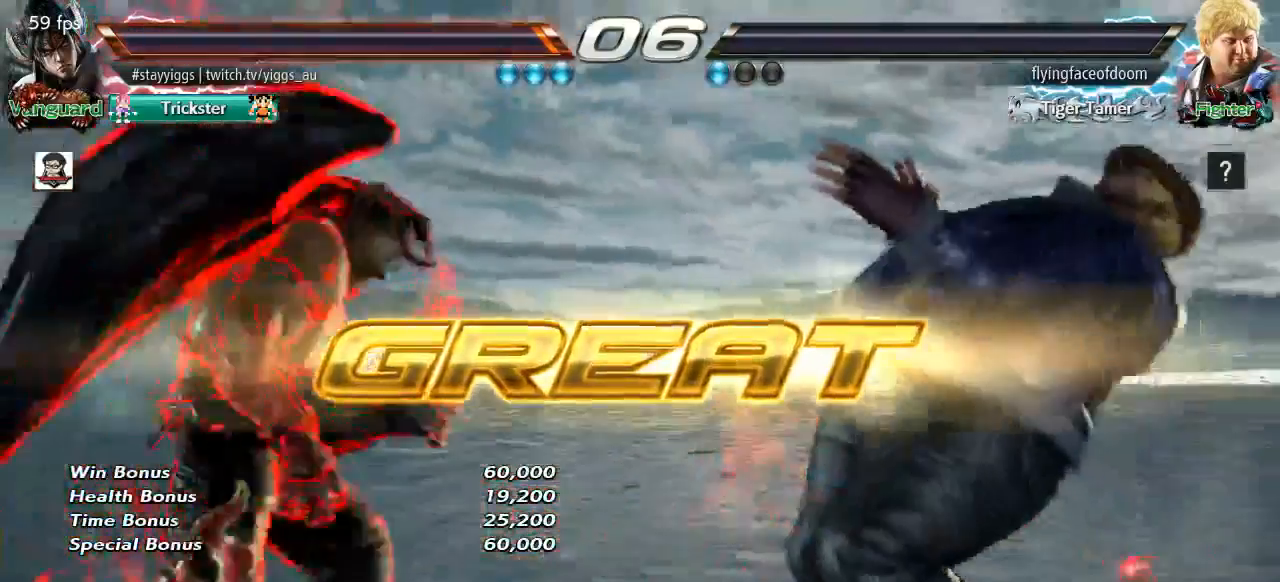
{"buttons": ["TRIANGLE"], "left_stick": "down-right", "events": [[117, "left_stick", "right"], [183, "left_stick", "center"], [250, "left_stick", "right"], [350, "TRIANGLE", "down"], [350, "left_stick", "down-right"]]}
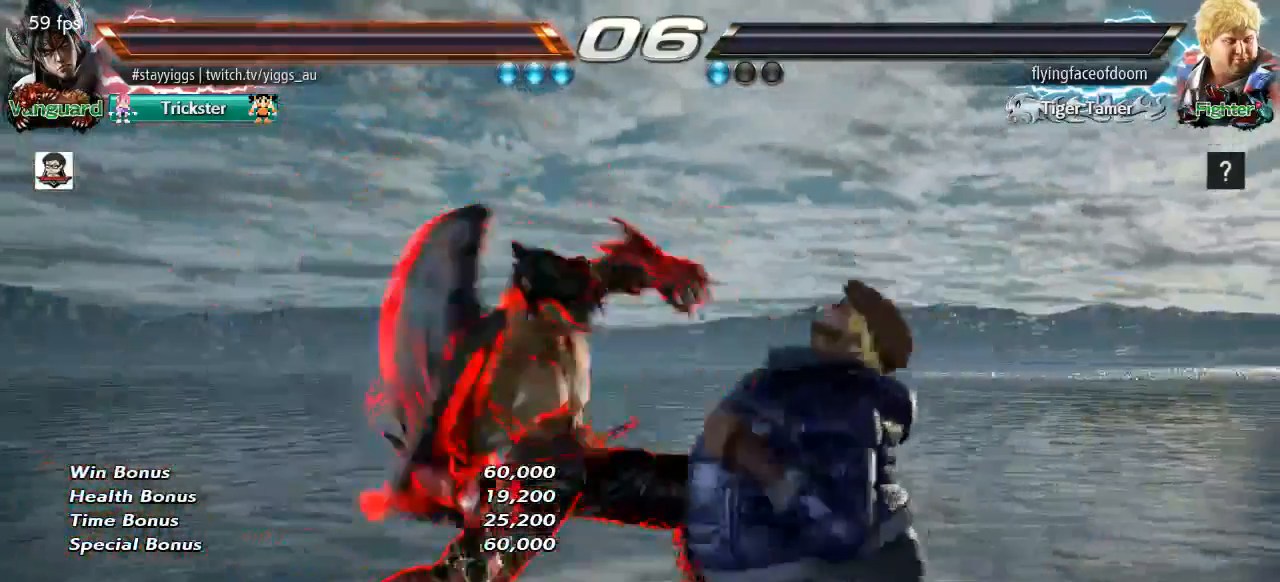
{"buttons": [], "left_stick": "center", "events": [[17, "TRIANGLE", "up"], [200, "left_stick", "center"]]}
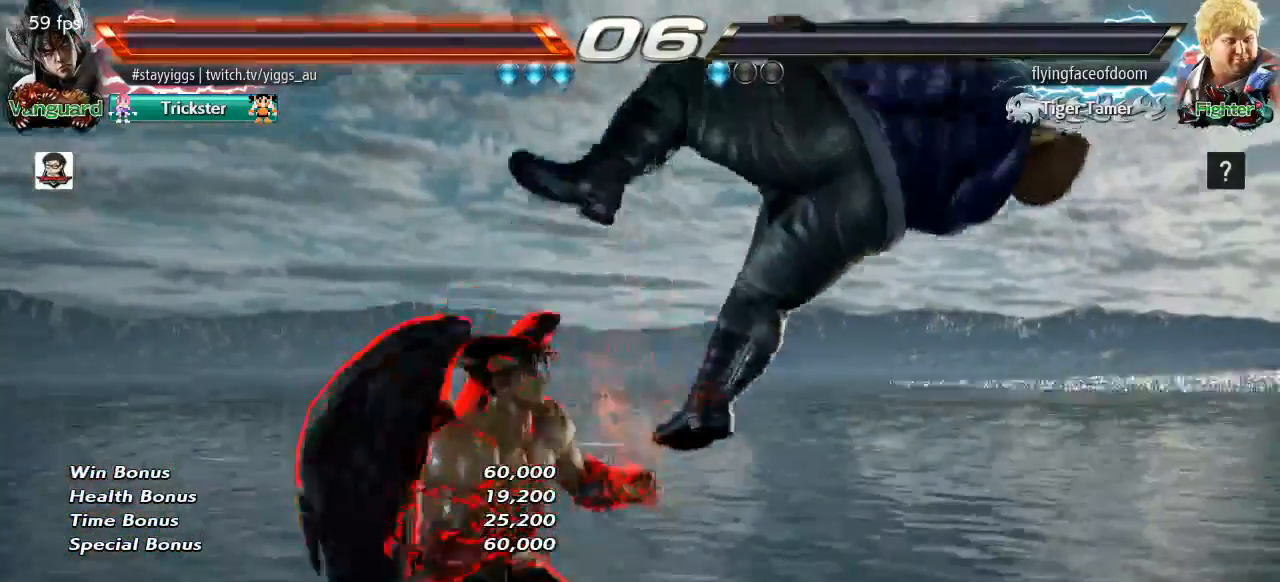
{"buttons": [], "left_stick": "center", "events": []}
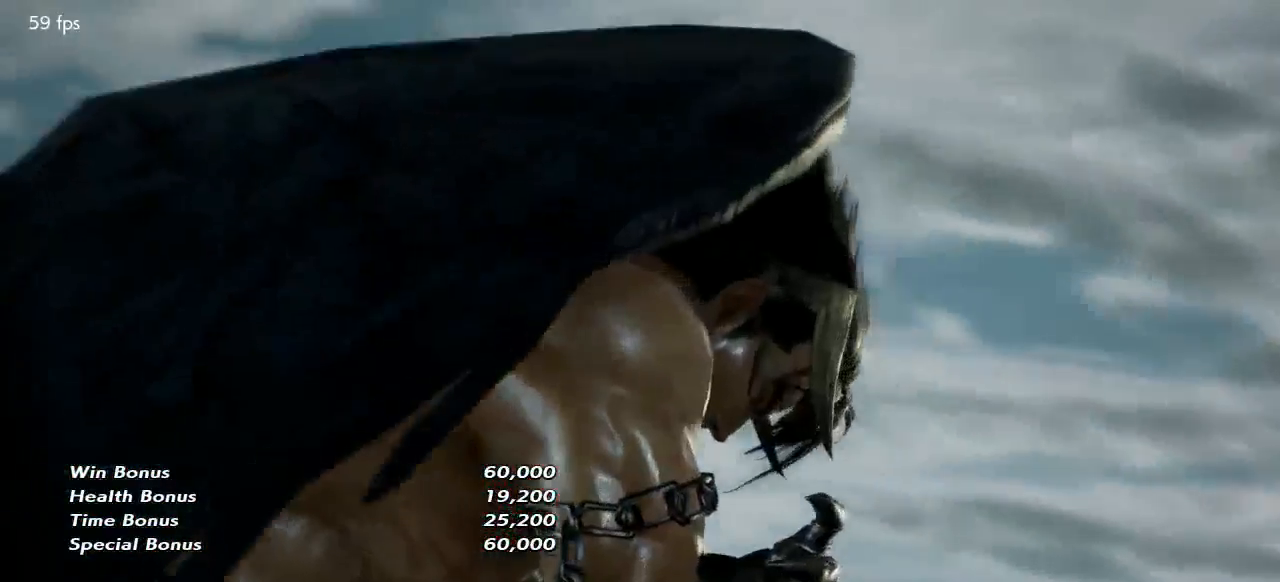
{"buttons": [], "left_stick": "center", "events": []}
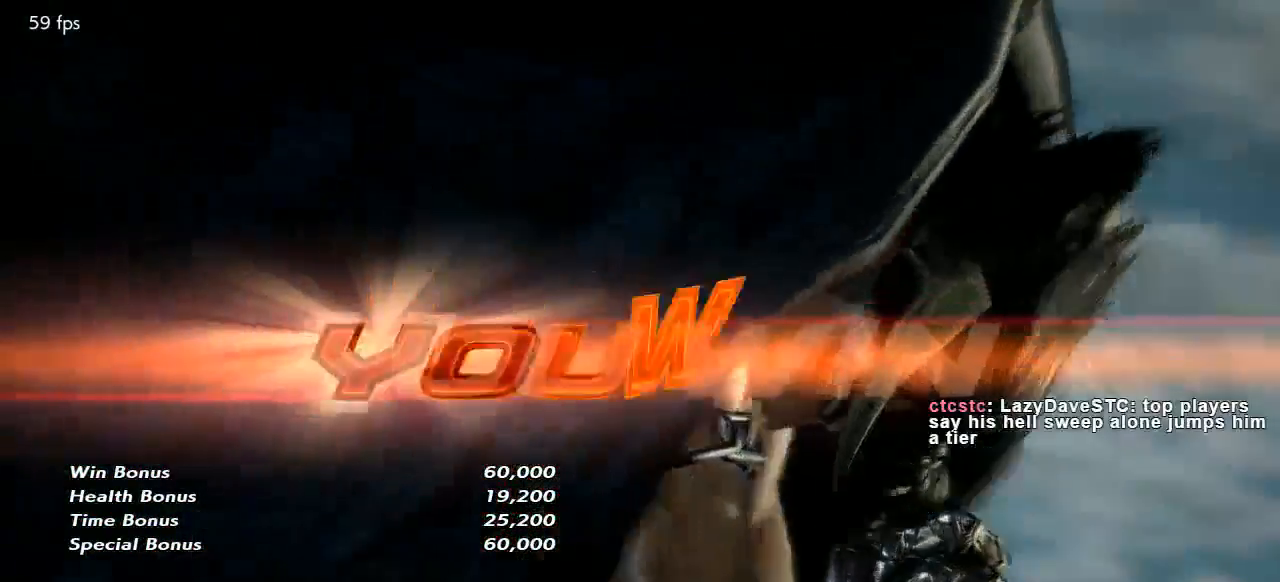
{"buttons": [], "left_stick": "center", "events": []}
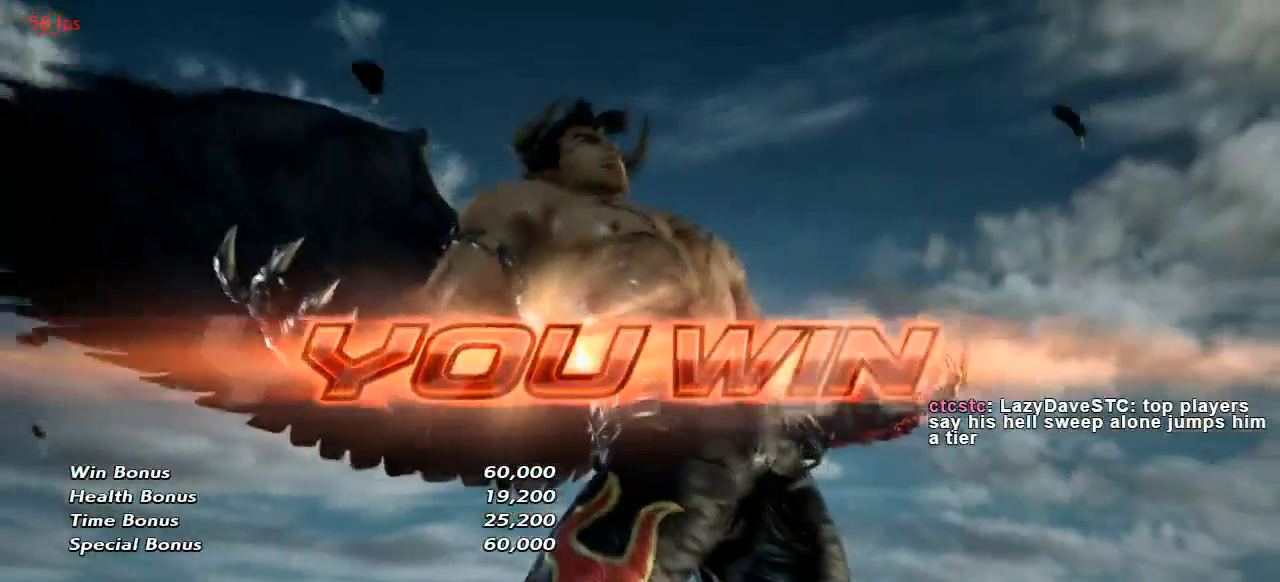
{"buttons": [], "left_stick": "center", "events": []}
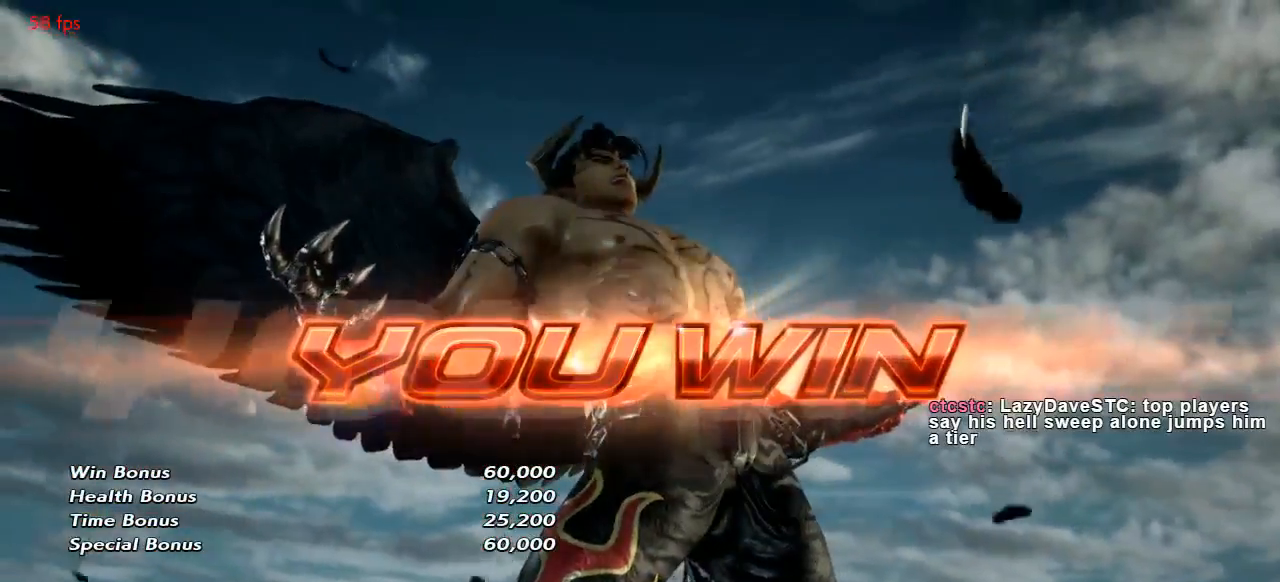
{"buttons": [], "left_stick": "center", "events": []}
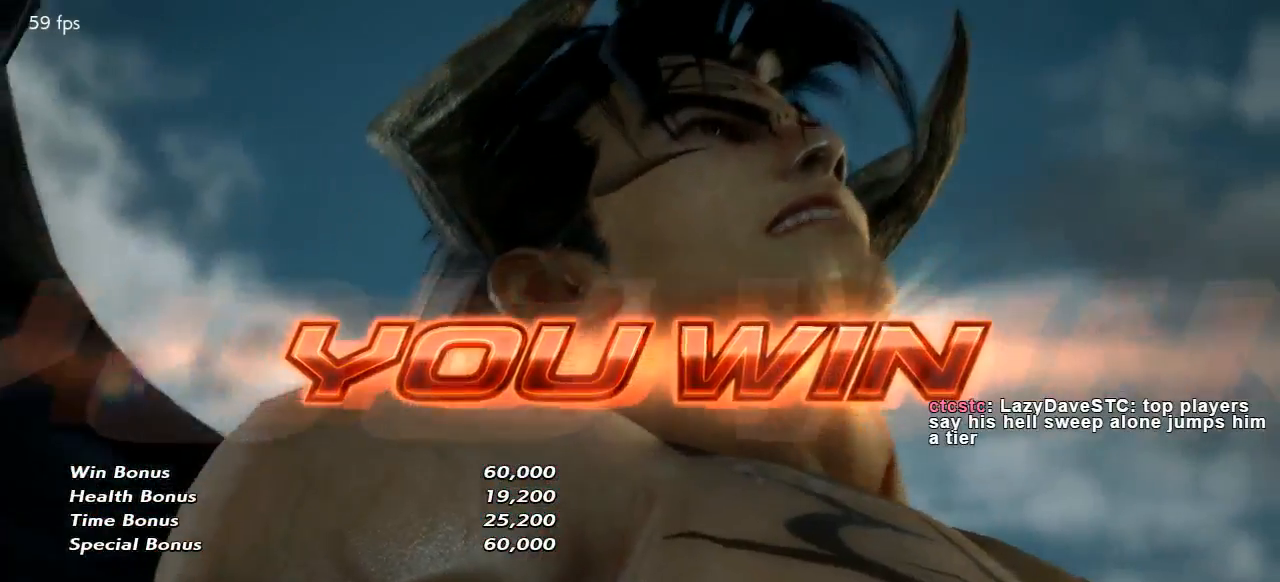
{"buttons": [], "left_stick": "center", "events": [[33, "CROSS", "down"], [117, "CROSS", "up"], [217, "CROSS", "down"], [300, "CROSS", "up"], [417, "CROSS", "down"], [483, "CROSS", "up"]]}
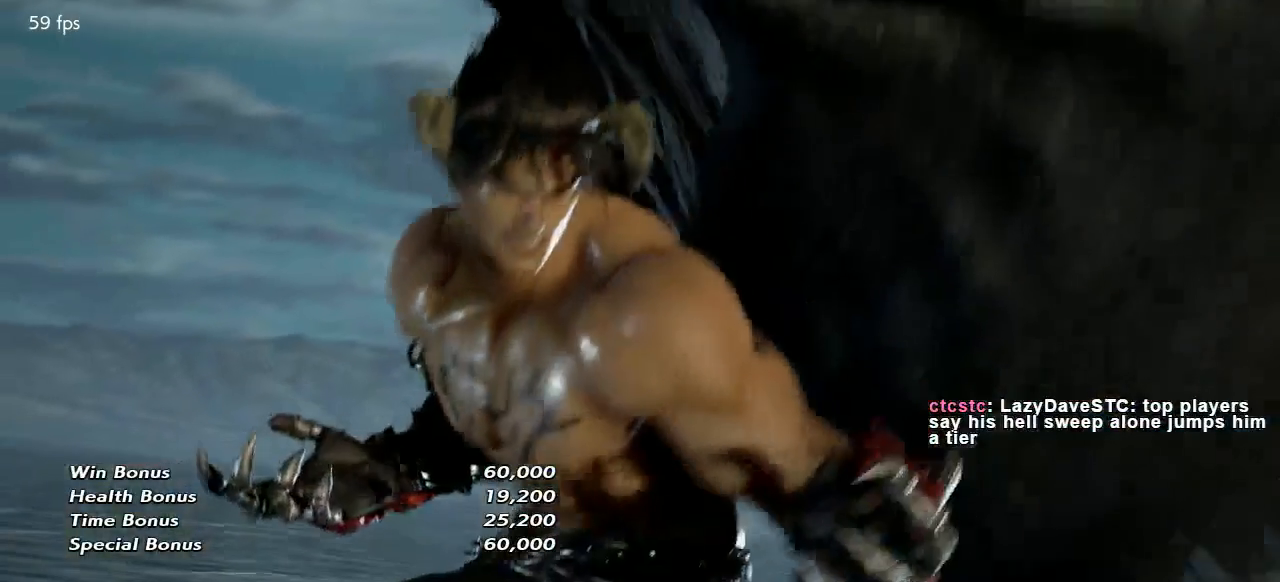
{"buttons": ["CROSS"], "left_stick": "center", "events": [[83, "CROSS", "down"], [183, "CROSS", "up"], [283, "CROSS", "down"], [383, "CROSS", "up"], [483, "CROSS", "down"]]}